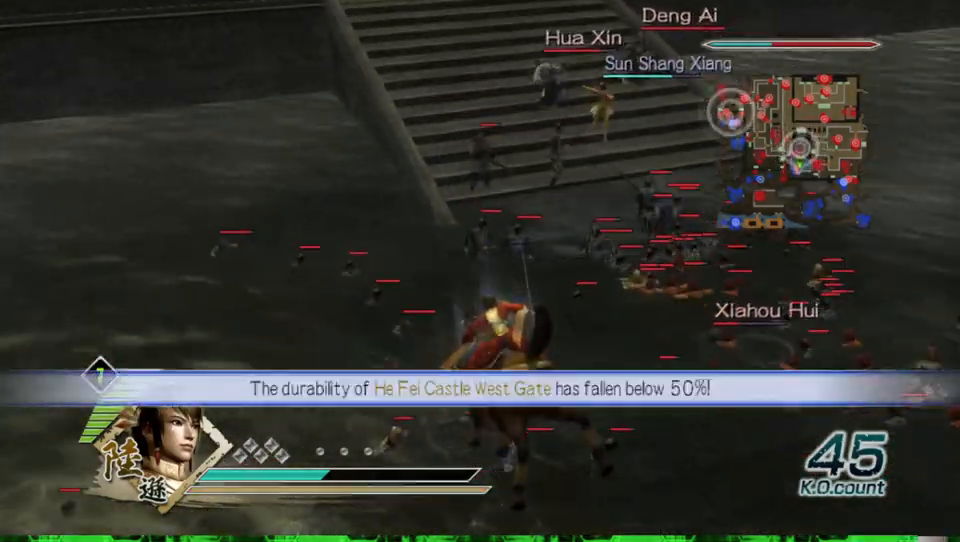
Gameplay with a controller (Xbox layout); each line is a JSON object with the inputs held at the frame after it. "events" lists button and stick changes between this image and that frame as [ms after this image, input, new state], when the widget could be followed in between.
{"buttons": [], "left_stick": "up-right", "right_stick": "center", "events": []}
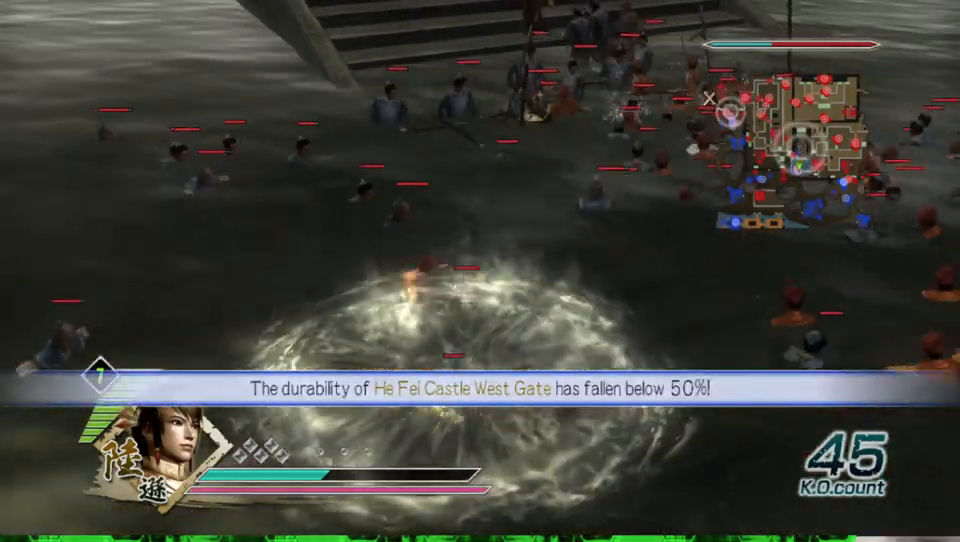
{"buttons": [], "left_stick": "up", "right_stick": "center", "events": [[167, "left_stick", "up"]]}
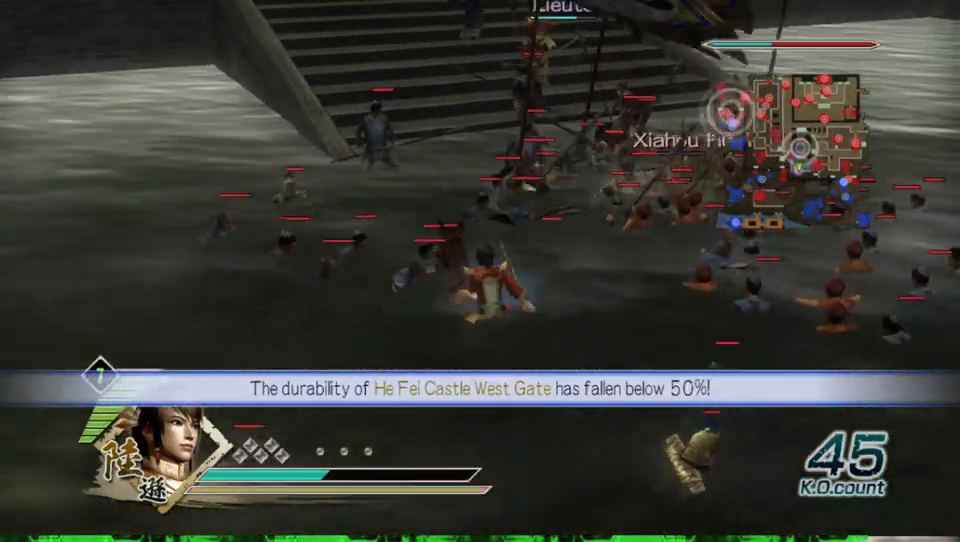
{"buttons": [], "left_stick": "up", "right_stick": "center", "events": []}
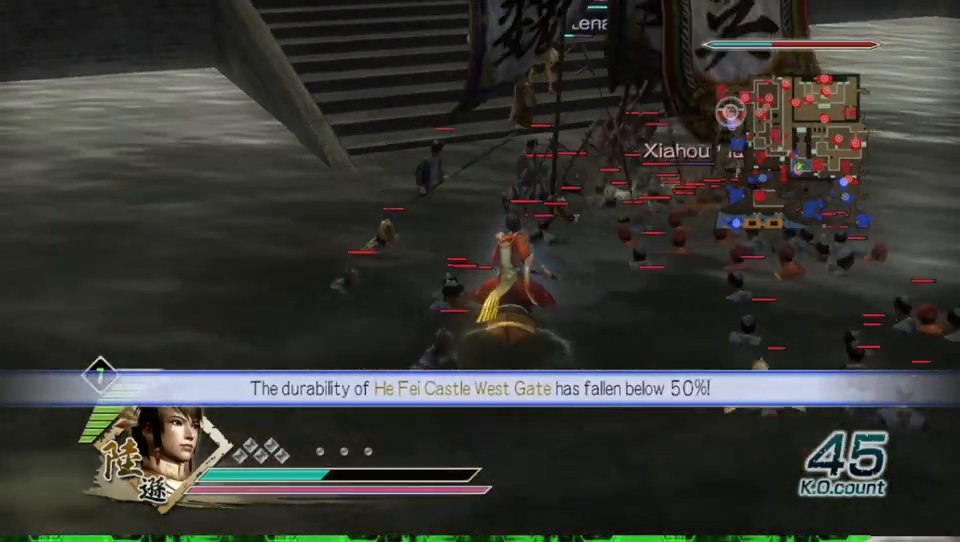
{"buttons": [], "left_stick": "up", "right_stick": "center", "events": []}
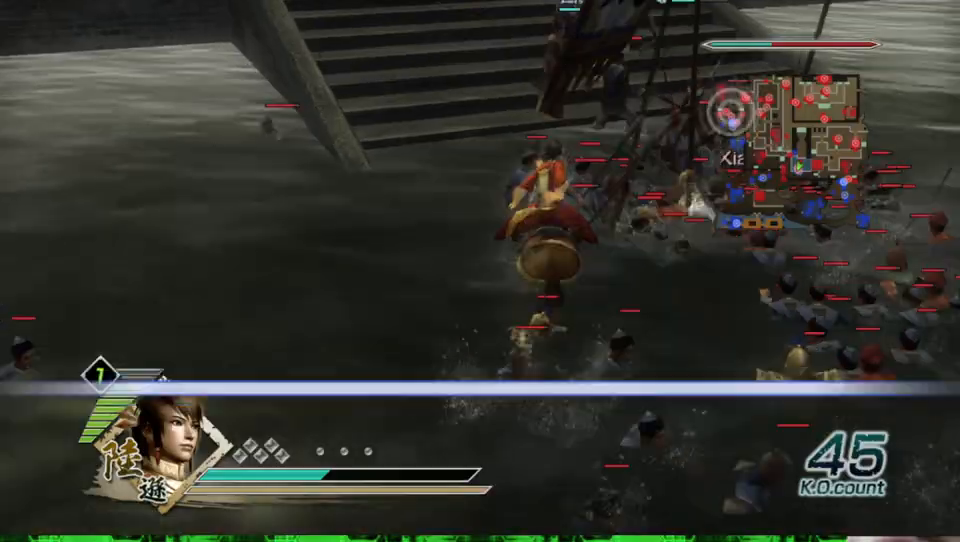
{"buttons": [], "left_stick": "up", "right_stick": "center", "events": []}
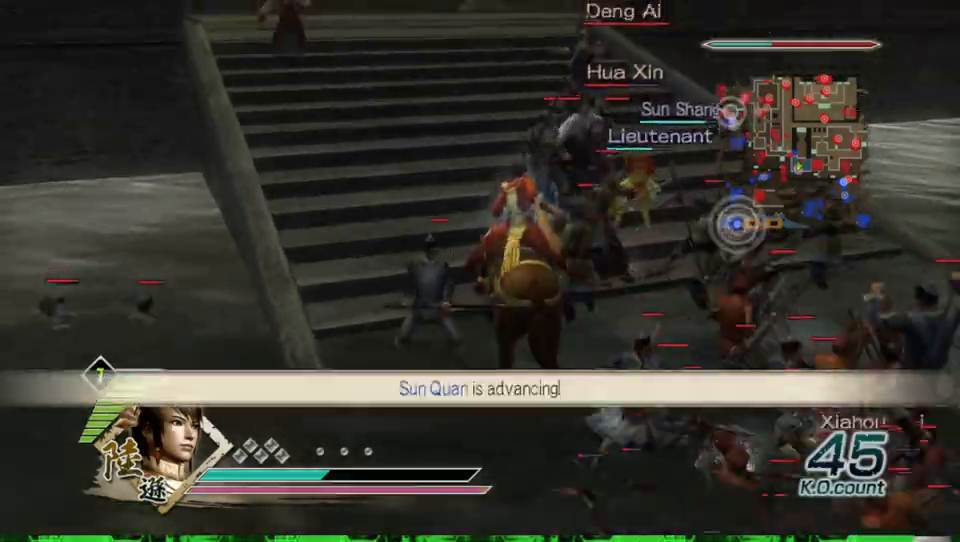
{"buttons": [], "left_stick": "up", "right_stick": "center", "events": []}
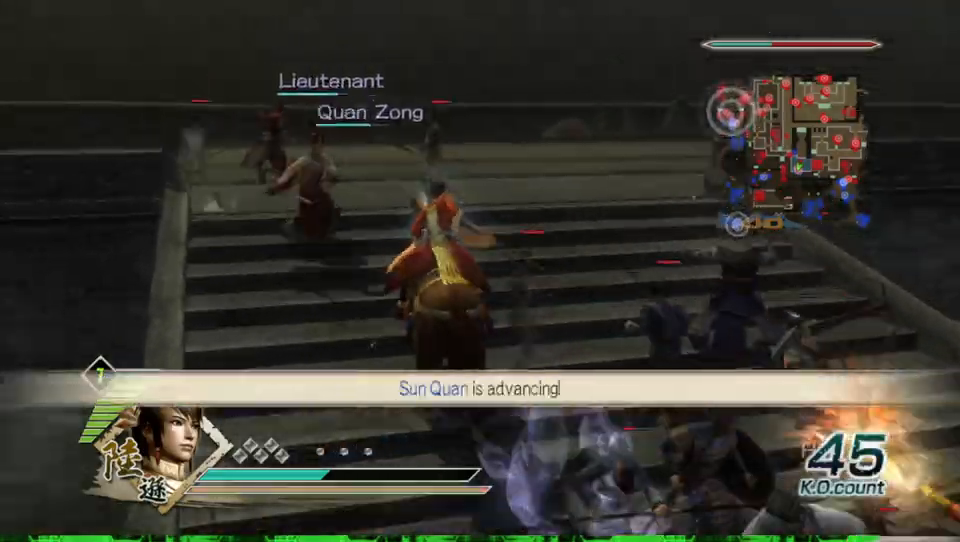
{"buttons": ["A"], "left_stick": "up", "right_stick": "center", "events": [[367, "A", "down"]]}
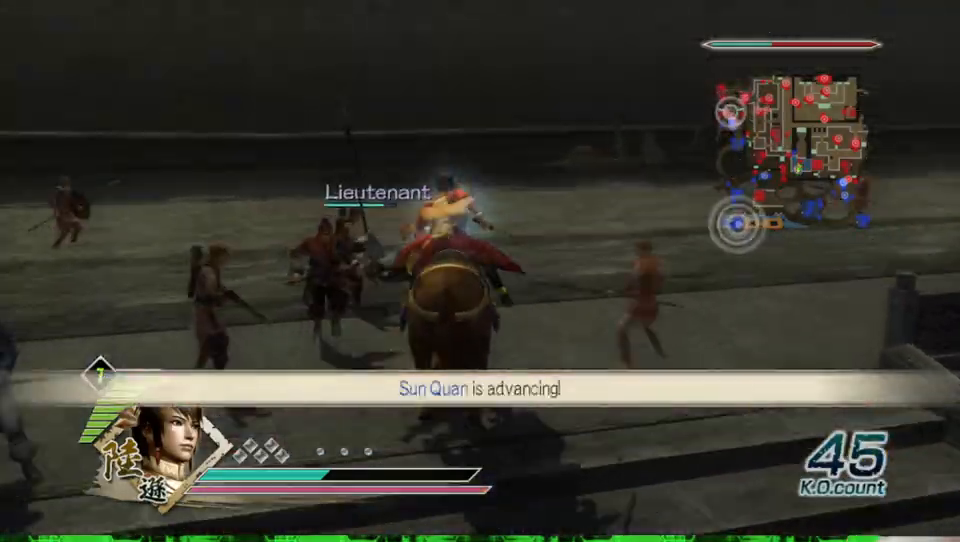
{"buttons": [], "left_stick": "center", "right_stick": "left", "events": [[33, "A", "up"], [133, "left_stick", "center"], [267, "right_stick", "left"]]}
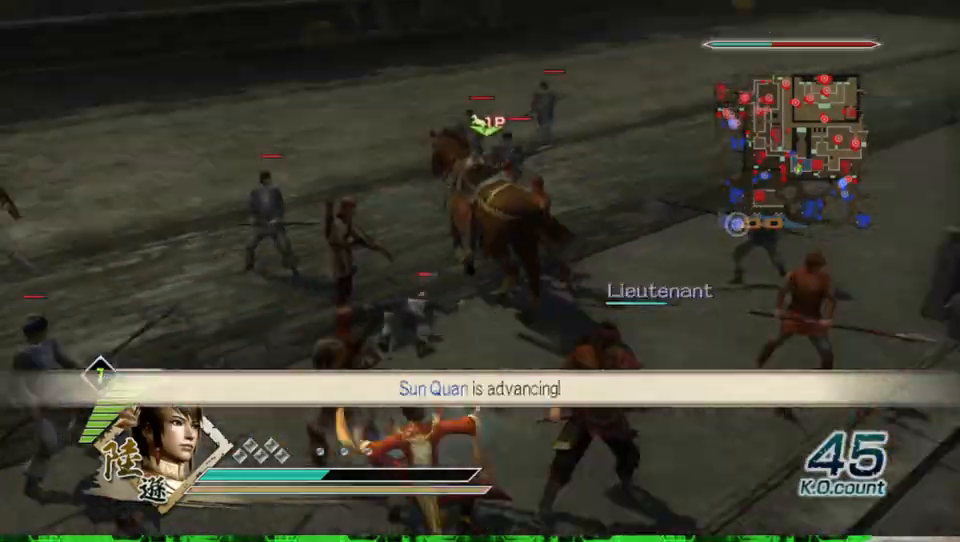
{"buttons": [], "left_stick": "up-right", "right_stick": "left", "events": [[100, "left_stick", "up-right"]]}
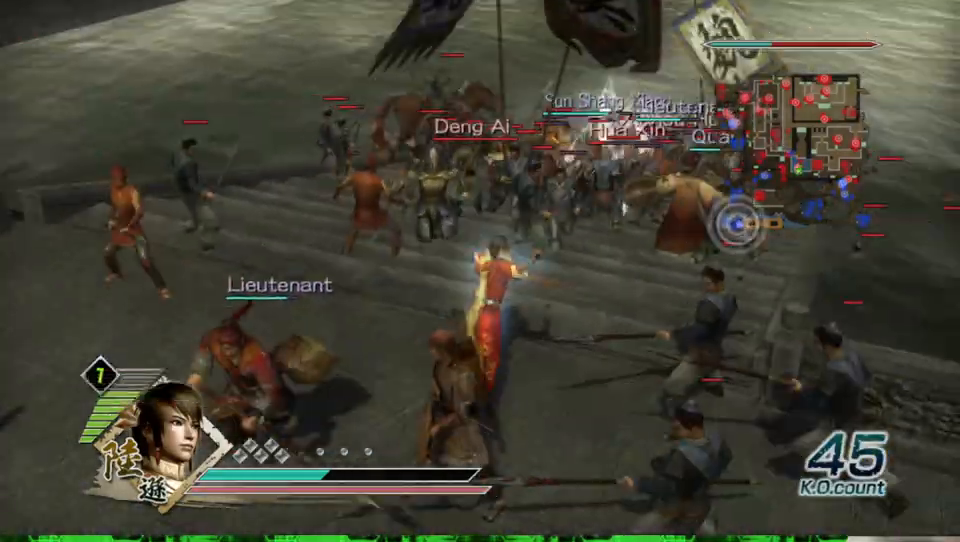
{"buttons": [], "left_stick": "up-left", "right_stick": "center", "events": [[33, "left_stick", "up"], [67, "right_stick", "up"], [133, "left_stick", "up-left"], [300, "right_stick", "center"]]}
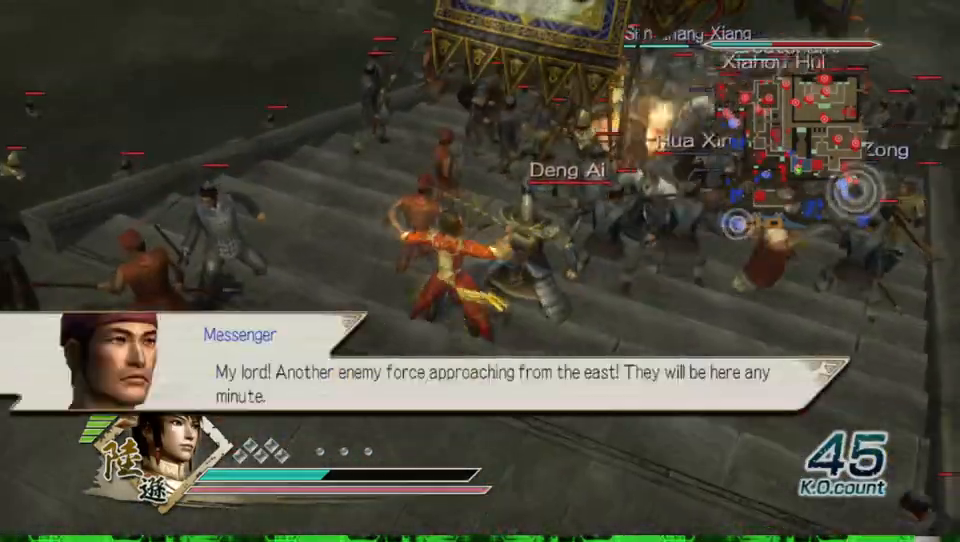
{"buttons": ["X"], "left_stick": "up-right", "right_stick": "center", "events": [[33, "X", "down"], [67, "X", "up"], [100, "X", "down"], [100, "left_stick", "up-right"], [133, "X", "up"], [167, "X", "down"], [200, "X", "up"], [200, "left_stick", "right"], [233, "X", "down"], [267, "X", "up"], [300, "X", "down"], [333, "X", "up"], [367, "X", "down"], [400, "X", "up"], [433, "X", "down"], [433, "left_stick", "up-right"], [467, "X", "up"], [500, "X", "down"]]}
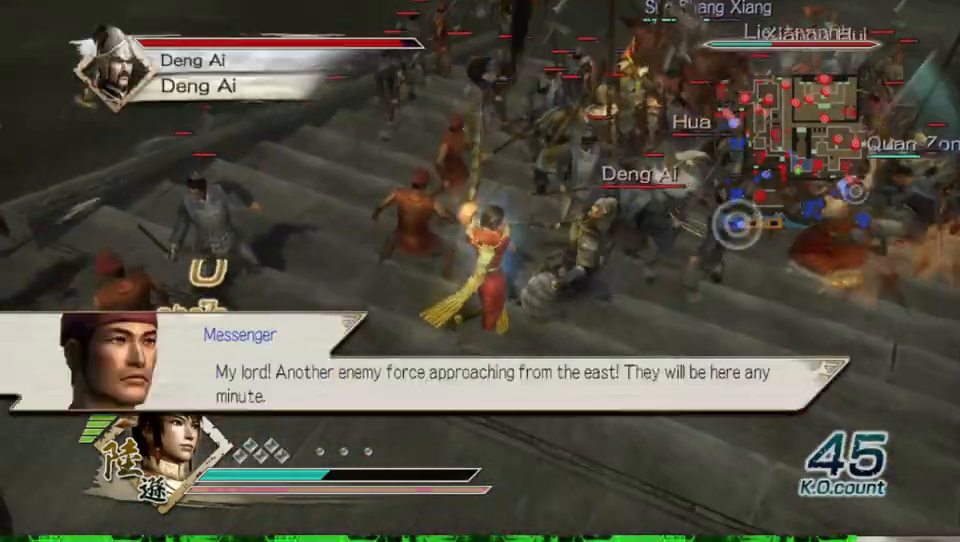
{"buttons": [], "left_stick": "right", "right_stick": "center", "events": [[33, "X", "up"], [67, "X", "down"], [100, "X", "up"], [133, "X", "down"], [167, "X", "up"], [200, "X", "down"], [233, "X", "up"], [267, "X", "down"], [300, "X", "up"], [333, "X", "down"], [367, "X", "up"], [400, "X", "down"], [400, "left_stick", "right"], [433, "X", "up"], [467, "X", "down"], [500, "X", "up"]]}
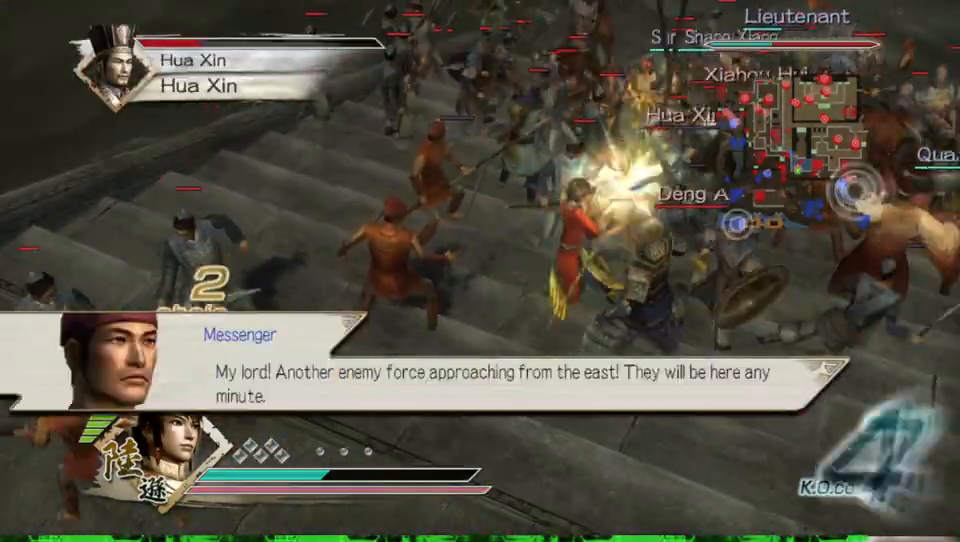
{"buttons": ["X"], "left_stick": "down-right", "right_stick": "center", "events": [[33, "X", "down"], [67, "X", "up"], [100, "X", "down"], [133, "X", "up"], [167, "X", "down"], [200, "X", "up"], [233, "X", "down"], [267, "X", "up"], [300, "X", "down"], [333, "X", "up"], [367, "X", "down"], [400, "X", "up"], [400, "left_stick", "down-right"], [433, "X", "down"], [467, "X", "up"], [500, "X", "down"]]}
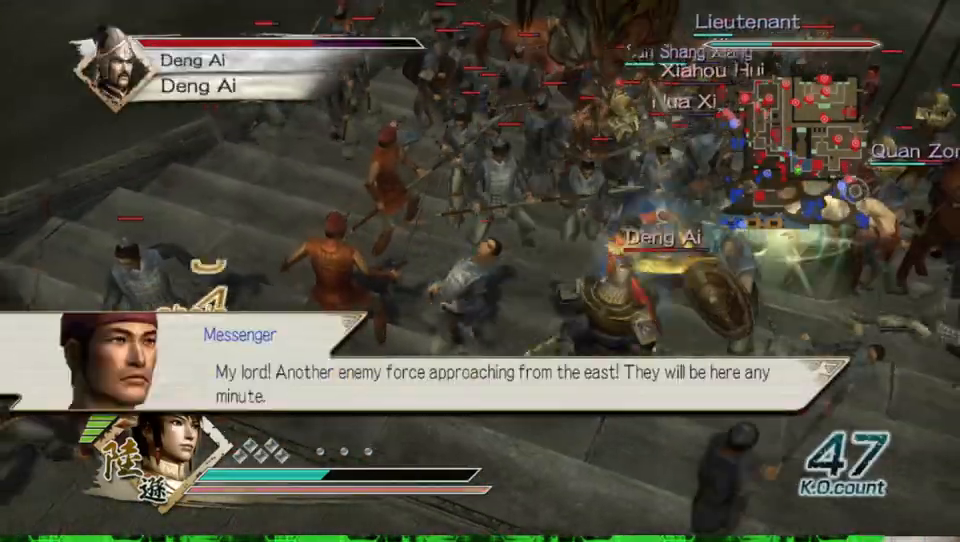
{"buttons": [], "left_stick": "down", "right_stick": "center", "events": [[33, "X", "up"], [67, "X", "down"], [67, "left_stick", "down"], [100, "X", "up"], [133, "X", "down"], [167, "X", "up"], [200, "X", "down"], [233, "X", "up"], [267, "X", "down"], [300, "X", "up"], [333, "X", "down"], [367, "X", "up"], [400, "X", "down"], [433, "X", "up"], [467, "X", "down"], [500, "X", "up"]]}
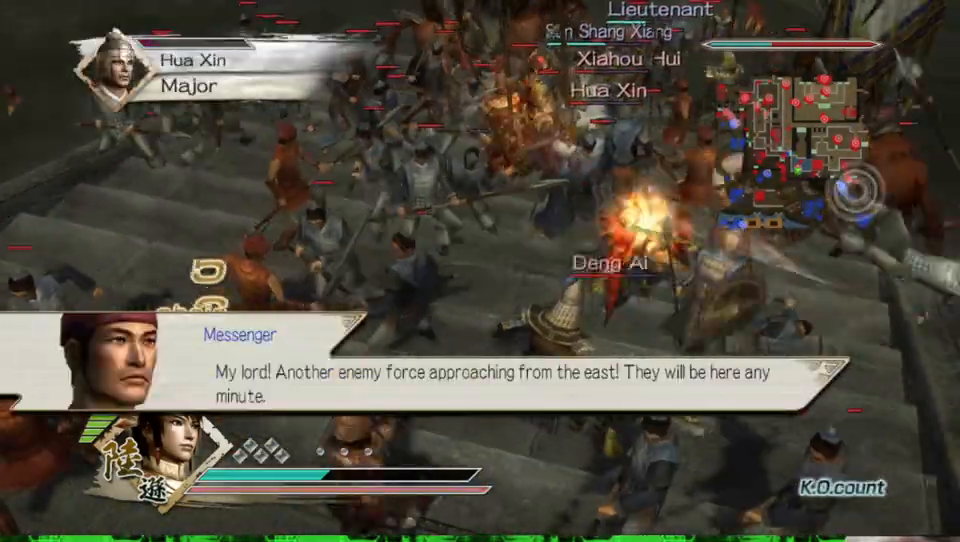
{"buttons": ["X"], "left_stick": "down-left", "right_stick": "center", "events": [[33, "X", "down"], [67, "X", "up"], [100, "X", "down"], [133, "X", "up"], [133, "left_stick", "down-left"], [167, "X", "down"], [200, "X", "up"], [233, "X", "down"], [267, "X", "up"], [300, "X", "down"], [333, "X", "up"], [367, "X", "down"], [400, "X", "up"], [433, "X", "down"], [467, "X", "up"], [500, "X", "down"]]}
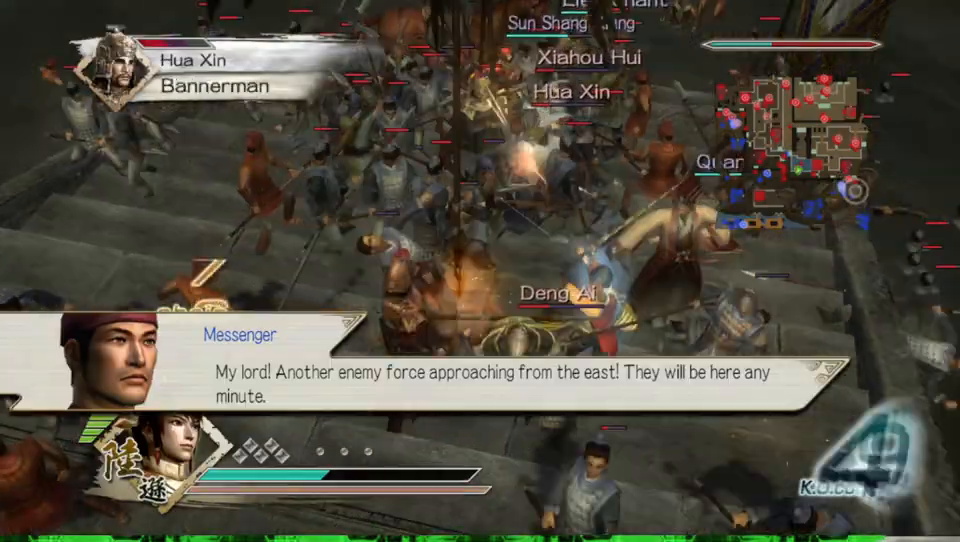
{"buttons": ["X"], "left_stick": "down-left", "right_stick": "center", "events": [[33, "X", "up"], [67, "X", "down"], [100, "X", "up"], [133, "X", "down"], [167, "X", "up"], [200, "X", "down"], [233, "X", "up"], [333, "X", "down"], [367, "X", "up"], [400, "X", "down"], [467, "X", "up"], [500, "X", "down"]]}
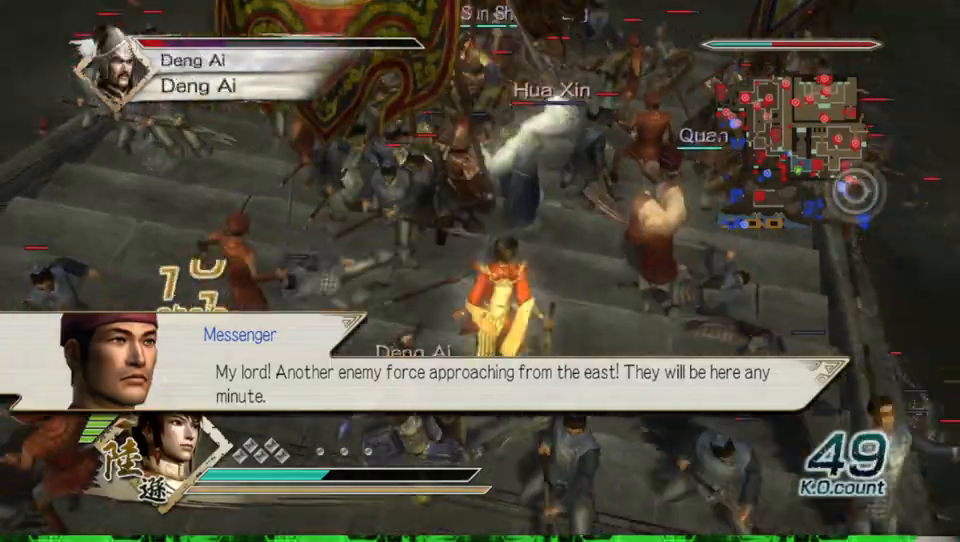
{"buttons": [], "left_stick": "down-left", "right_stick": "center", "events": [[33, "X", "up"], [100, "X", "down"], [133, "X", "up"], [167, "X", "down"], [233, "X", "up"], [267, "X", "down"], [300, "X", "up"], [400, "X", "down"], [433, "X", "up"], [467, "X", "down"], [500, "X", "up"]]}
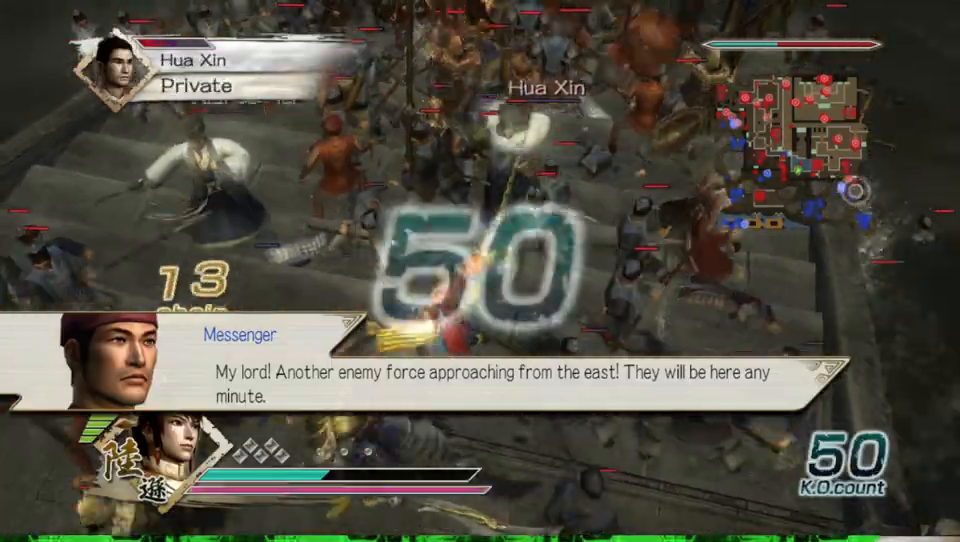
{"buttons": ["X"], "left_stick": "down-left", "right_stick": "center", "events": [[33, "X", "down"], [67, "X", "up"], [100, "X", "down"], [133, "X", "up"], [167, "X", "down"], [200, "X", "up"], [233, "X", "down"], [267, "X", "up"], [300, "X", "down"], [333, "X", "up"], [367, "X", "down"], [400, "X", "up"], [433, "X", "down"], [467, "X", "up"], [500, "X", "down"]]}
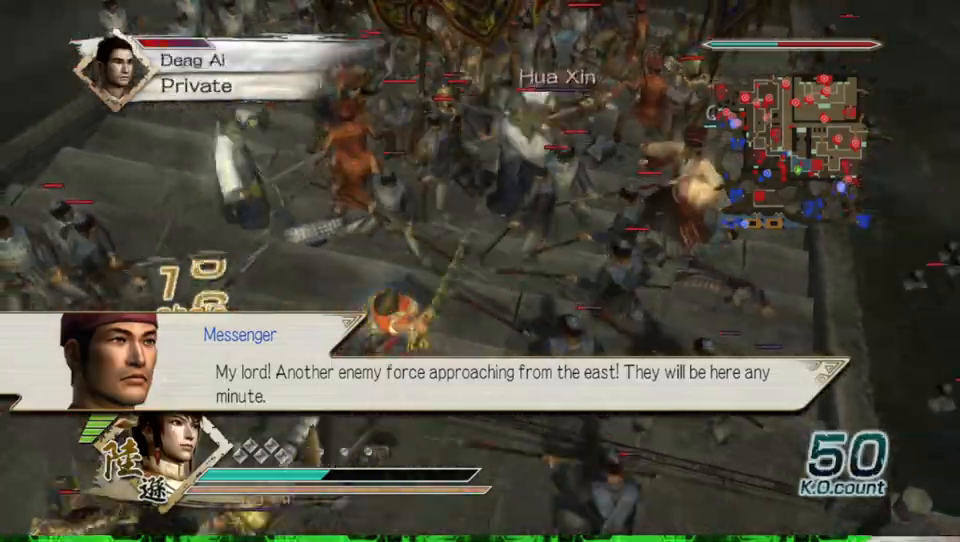
{"buttons": [], "left_stick": "down-left", "right_stick": "center", "events": [[33, "X", "up"], [67, "X", "down"], [100, "X", "up"], [133, "X", "down"], [167, "X", "up"], [200, "X", "down"], [233, "X", "up"], [267, "X", "down"], [300, "X", "up"], [333, "X", "down"], [367, "X", "up"], [400, "X", "down"], [433, "X", "up"], [467, "X", "down"], [500, "X", "up"]]}
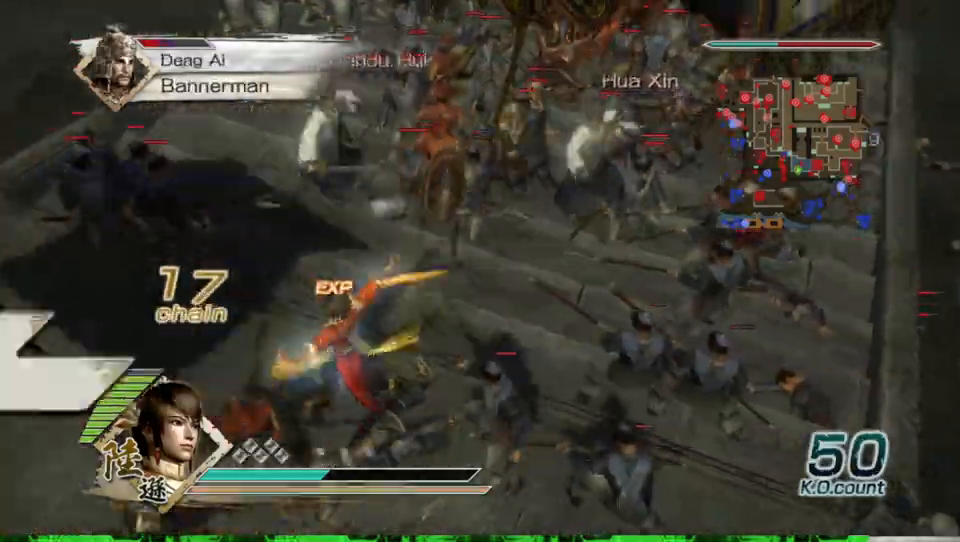
{"buttons": ["X"], "left_stick": "down-left", "right_stick": "center", "events": [[33, "X", "down"], [67, "X", "up"], [100, "X", "down"], [133, "X", "up"], [167, "X", "down"], [200, "X", "up"], [233, "X", "down"], [267, "X", "up"], [300, "X", "down"], [333, "X", "up"], [367, "X", "down"], [400, "X", "up"], [433, "X", "down"], [467, "X", "up"], [500, "X", "down"]]}
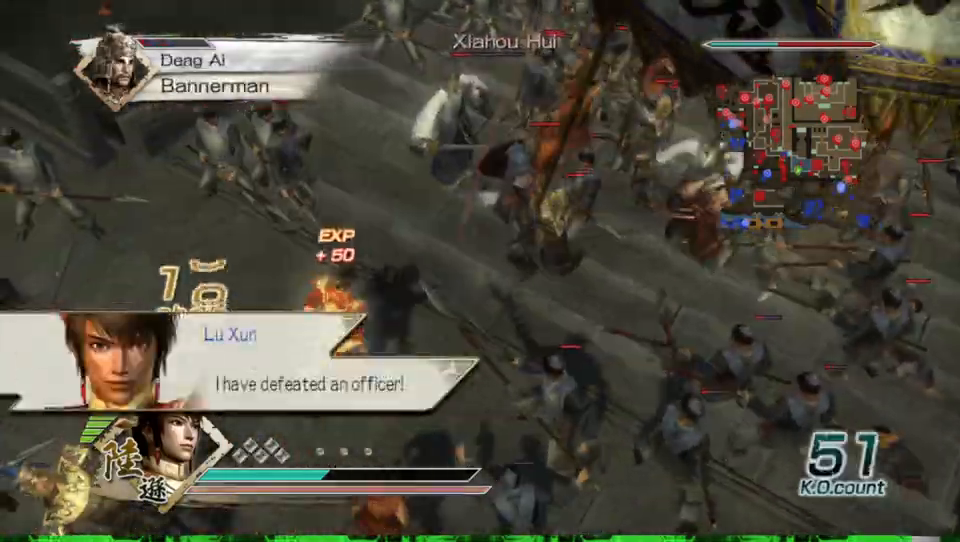
{"buttons": [], "left_stick": "center", "right_stick": "left", "events": [[33, "X", "up"], [433, "left_stick", "center"], [500, "right_stick", "left"]]}
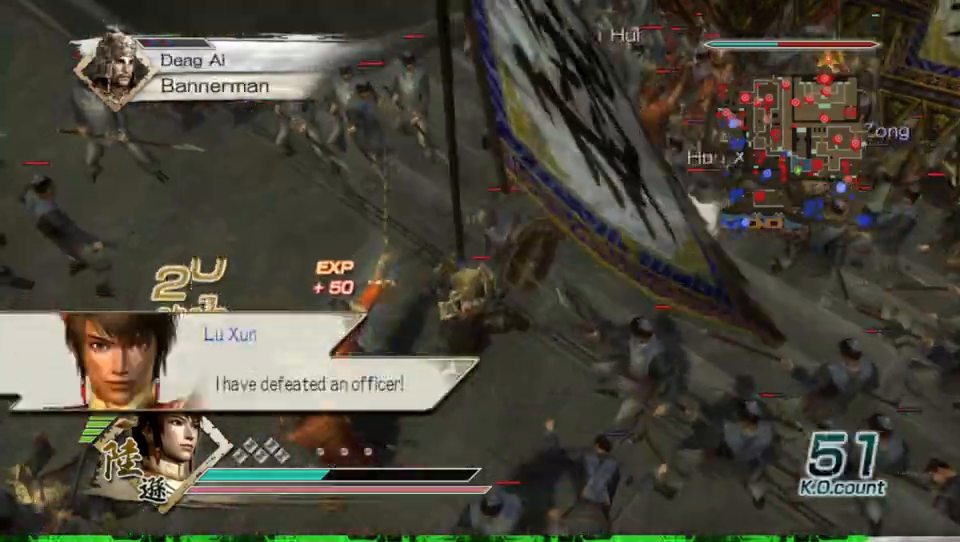
{"buttons": [], "left_stick": "center", "right_stick": "left", "events": []}
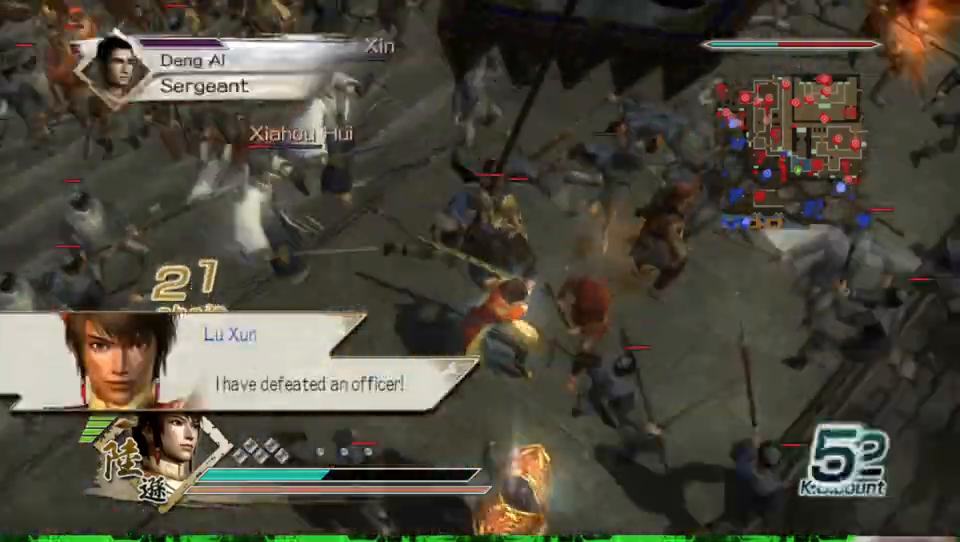
{"buttons": [], "left_stick": "down-right", "right_stick": "center", "events": [[67, "left_stick", "right"], [100, "right_stick", "center"], [433, "left_stick", "down-right"]]}
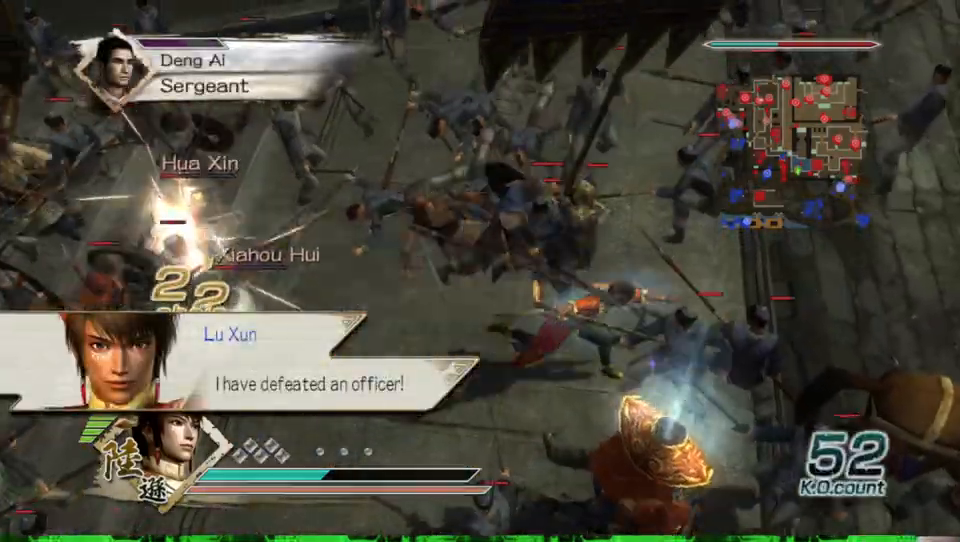
{"buttons": [], "left_stick": "left", "right_stick": "center", "events": [[167, "left_stick", "down"], [433, "left_stick", "left"]]}
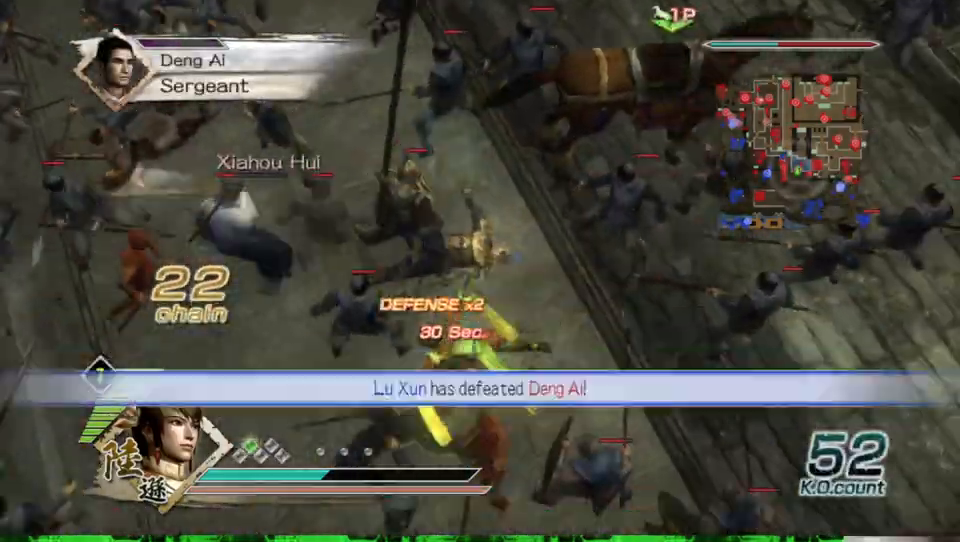
{"buttons": ["X"], "left_stick": "up-left", "right_stick": "center", "events": [[133, "left_stick", "up"], [233, "X", "down"], [267, "X", "up"], [300, "X", "down"], [333, "X", "up"], [367, "X", "down"], [400, "X", "up"], [400, "left_stick", "up-left"], [433, "X", "down"], [467, "X", "up"], [500, "X", "down"]]}
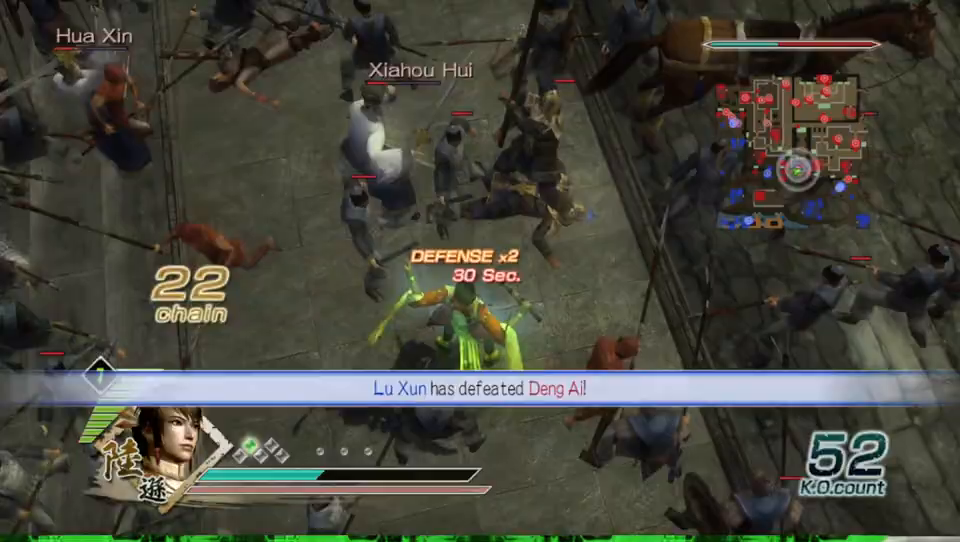
{"buttons": [], "left_stick": "up-left", "right_stick": "center", "events": [[33, "X", "up"], [67, "X", "down"], [100, "X", "up"], [133, "X", "down"], [133, "left_stick", "up"], [167, "X", "up"], [200, "X", "down"], [233, "X", "up"], [267, "X", "down"], [300, "X", "up"], [333, "X", "down"], [367, "X", "up"], [367, "left_stick", "up-left"], [400, "X", "down"], [433, "X", "up"], [467, "X", "down"], [500, "X", "up"]]}
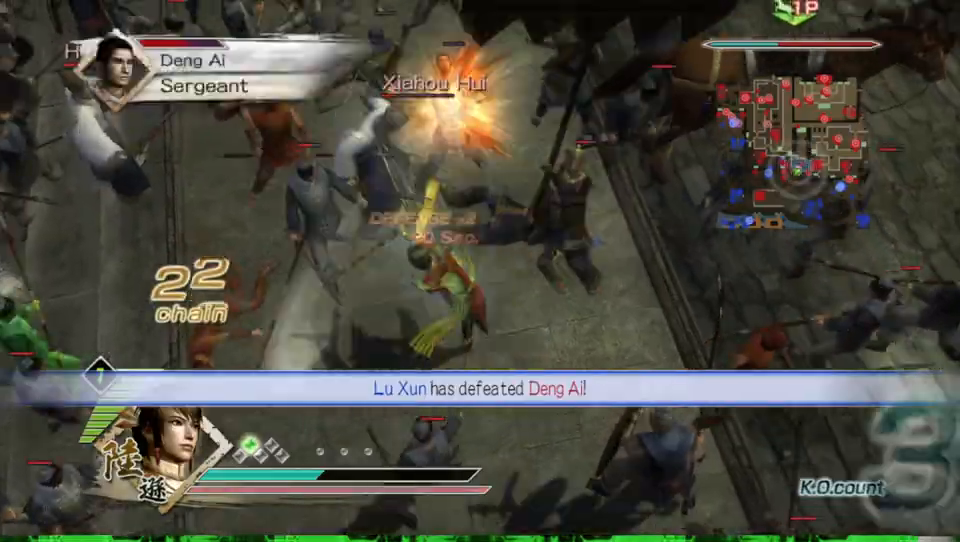
{"buttons": ["X"], "left_stick": "up", "right_stick": "center", "events": [[33, "X", "down"], [67, "X", "up"], [100, "X", "down"], [133, "X", "up"], [167, "X", "down"], [200, "X", "up"], [233, "X", "down"], [267, "X", "up"], [300, "X", "down"], [333, "X", "up"], [367, "X", "down"], [400, "X", "up"], [400, "left_stick", "up"], [433, "X", "down"], [467, "X", "up"], [500, "X", "down"]]}
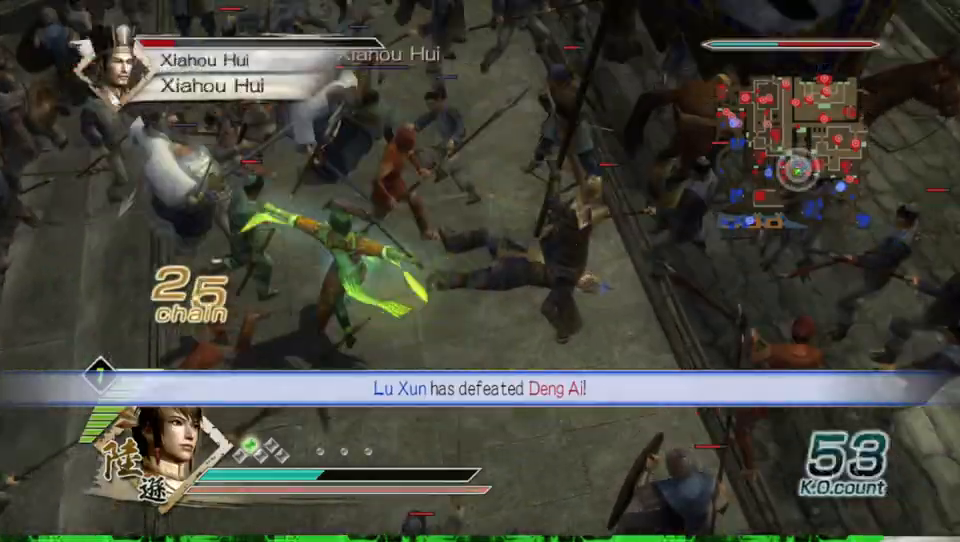
{"buttons": [], "left_stick": "up", "right_stick": "center", "events": [[33, "X", "up"], [67, "X", "down"], [100, "X", "up"], [133, "X", "down"], [167, "X", "up"], [200, "X", "down"], [233, "X", "up"], [267, "X", "down"], [300, "X", "up"], [333, "X", "down"], [367, "X", "up"], [400, "X", "down"], [433, "X", "up"], [467, "X", "down"], [500, "X", "up"]]}
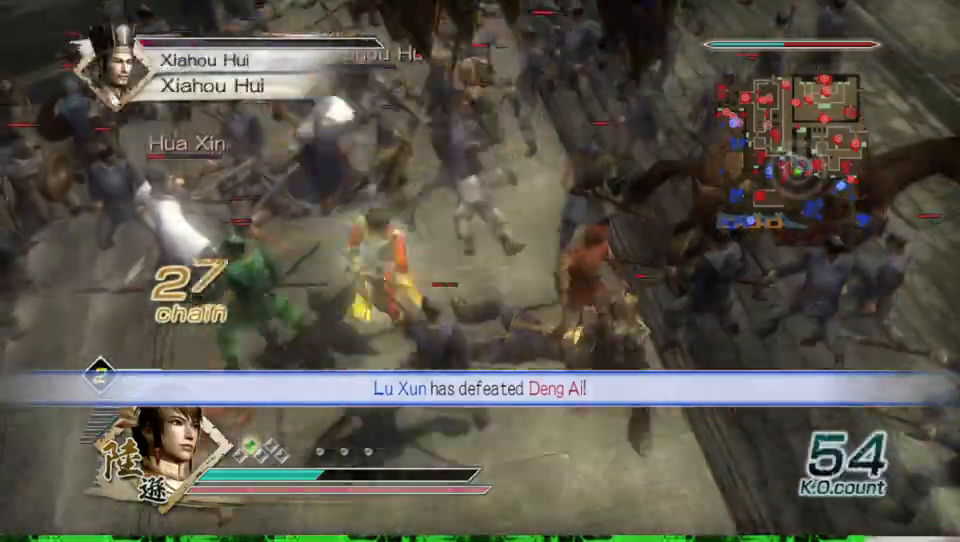
{"buttons": [], "left_stick": "left", "right_stick": "center", "events": [[200, "left_stick", "up-left"], [300, "left_stick", "left"]]}
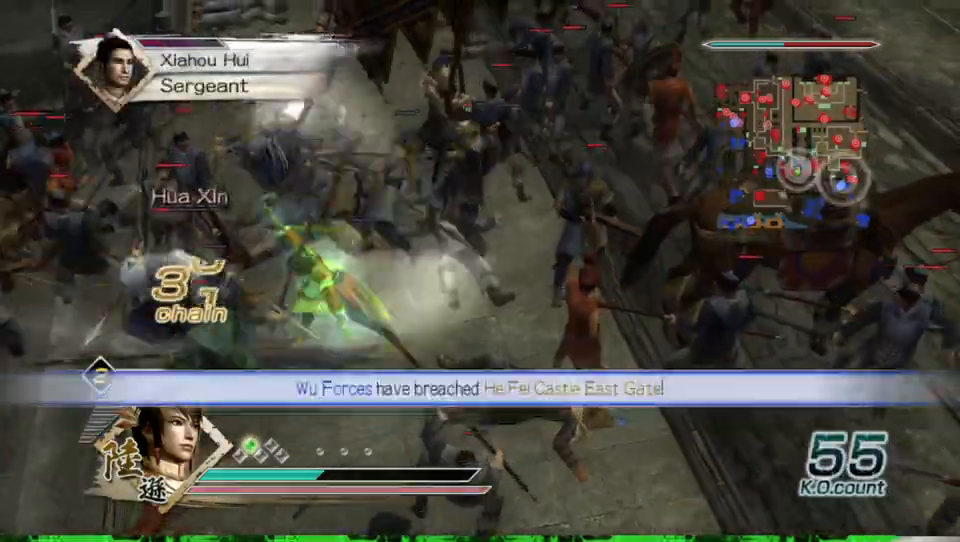
{"buttons": ["X"], "left_stick": "left", "right_stick": "center", "events": [[133, "right_stick", "right"], [300, "right_stick", "center"], [367, "X", "down"], [400, "X", "up"], [500, "X", "down"]]}
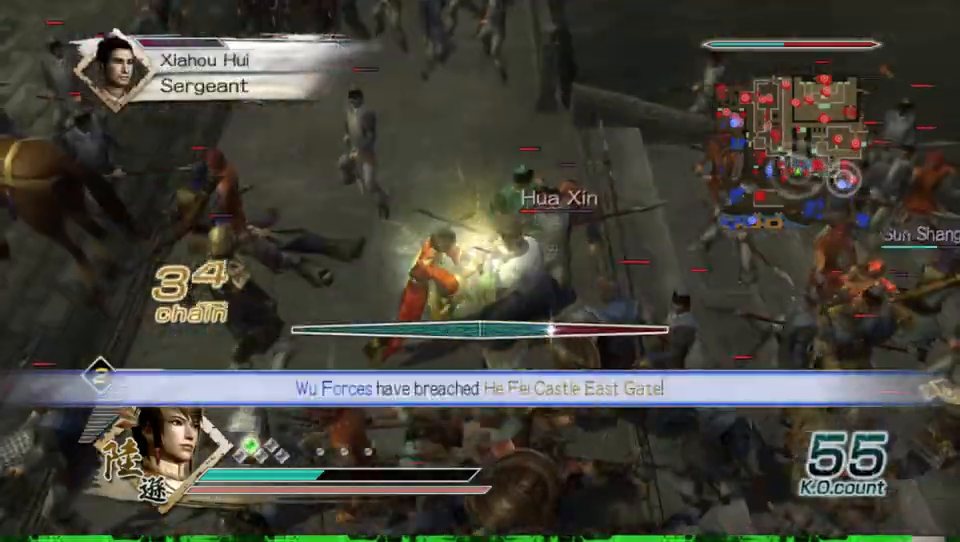
{"buttons": [], "left_stick": "center", "right_stick": "center", "events": [[33, "X", "up"], [33, "left_stick", "up"], [67, "X", "down"], [100, "X", "up"], [100, "left_stick", "center"], [133, "X", "down"], [167, "X", "up"], [267, "X", "down"], [300, "X", "up"], [333, "X", "down"], [367, "X", "up"], [400, "X", "down"], [433, "X", "up"], [467, "X", "down"], [500, "X", "up"]]}